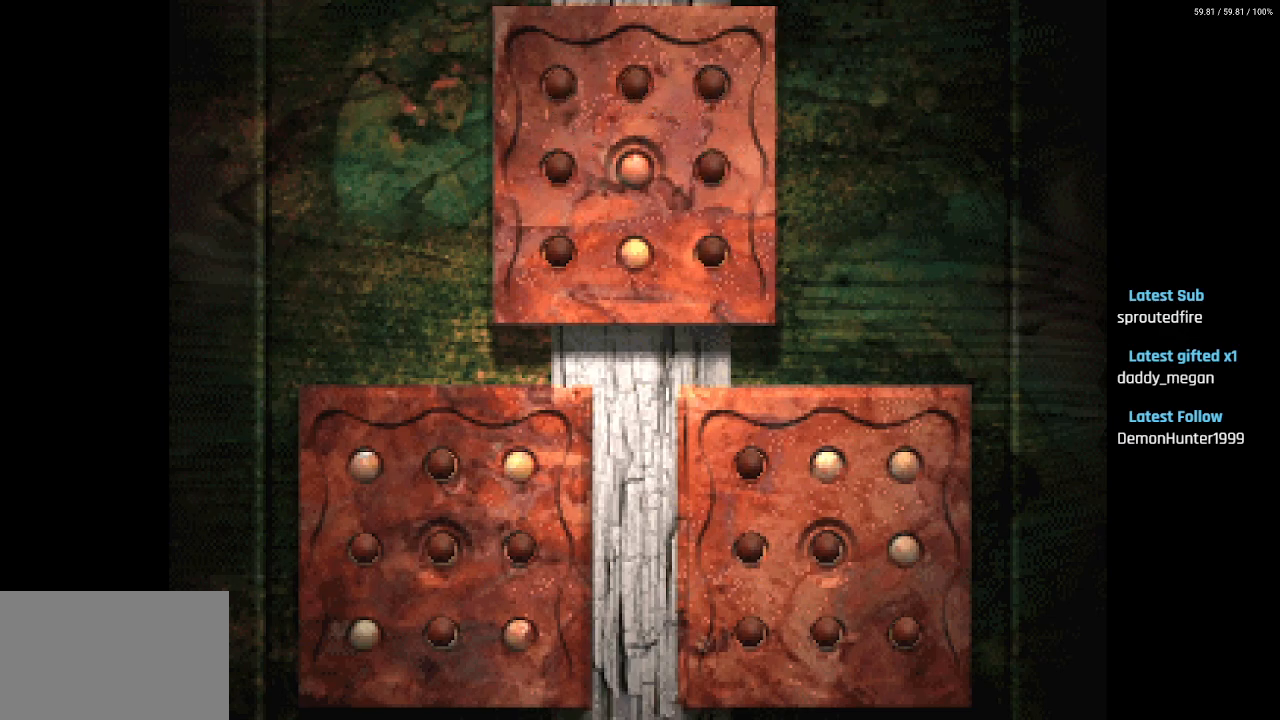
Gameplay with a controller (PlayStation layout); each line is a JSON object with the inputs held at the frame after it. "events" lists button and stick changes between this image and that frame as [ms after this image, input, new state], when the widget could be followed in between.
{"buttons": [], "left_stick": "center", "right_stick": "center", "events": [[83, "CIRCLE", "up"]]}
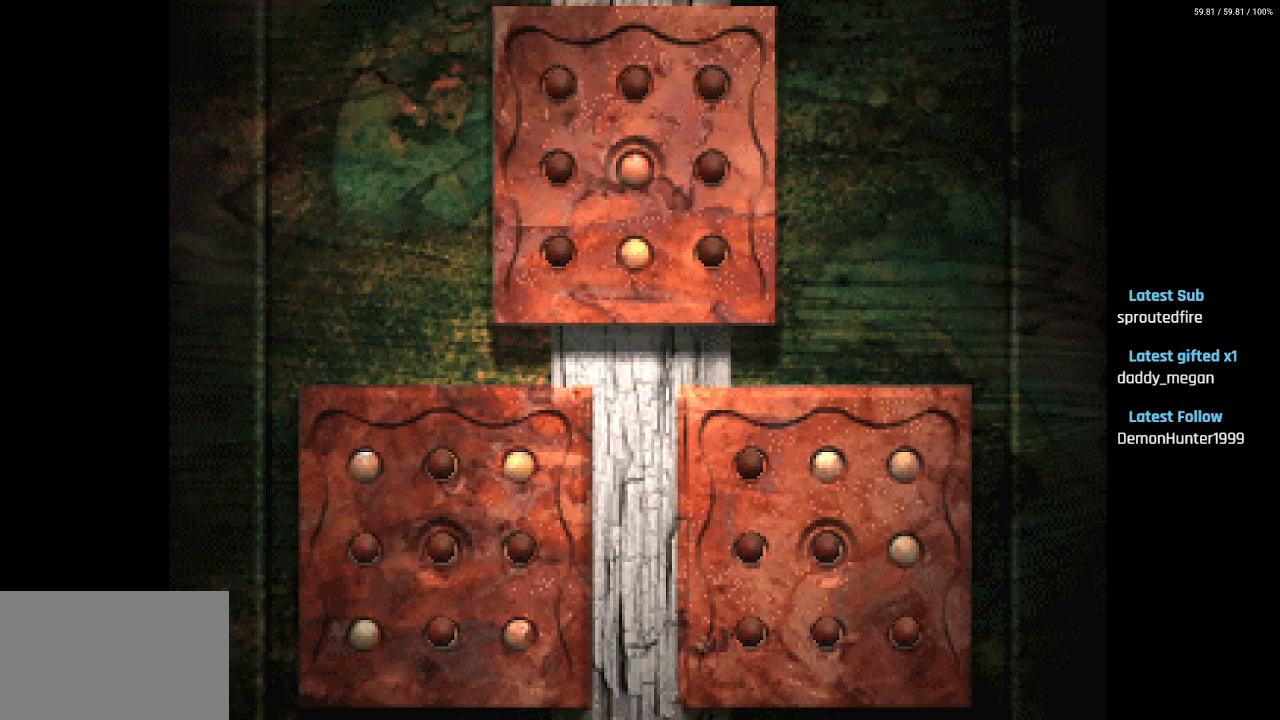
{"buttons": [], "left_stick": "center", "right_stick": "center", "events": [[383, "CROSS", "down"], [467, "CROSS", "up"]]}
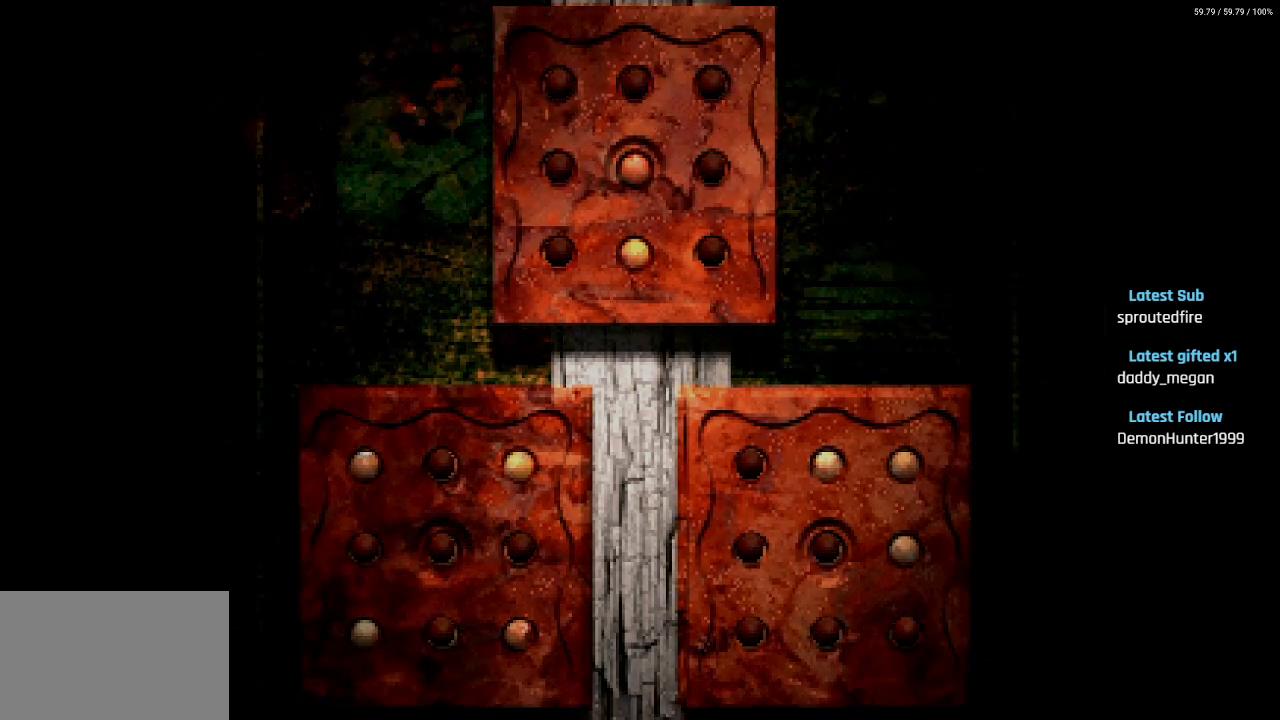
{"buttons": [], "left_stick": "center", "right_stick": "center", "events": [[67, "CROSS", "down"], [167, "CROSS", "up"]]}
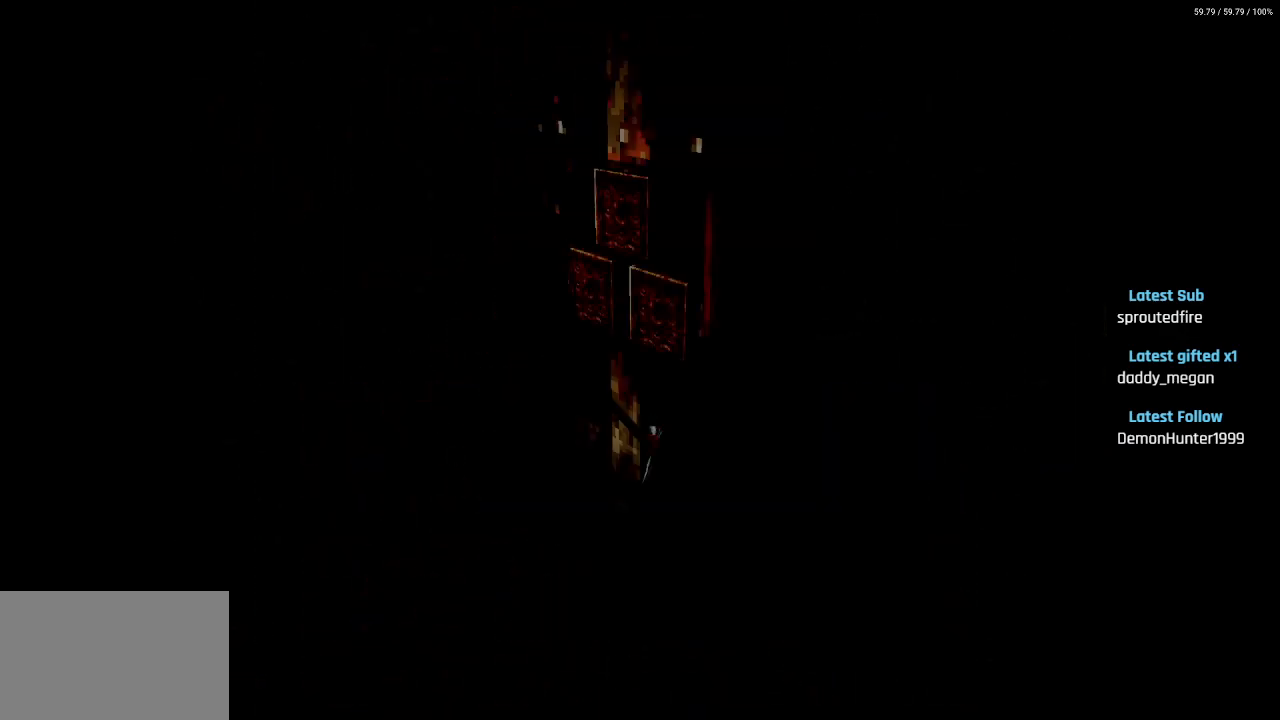
{"buttons": [], "left_stick": "center", "right_stick": "center", "events": []}
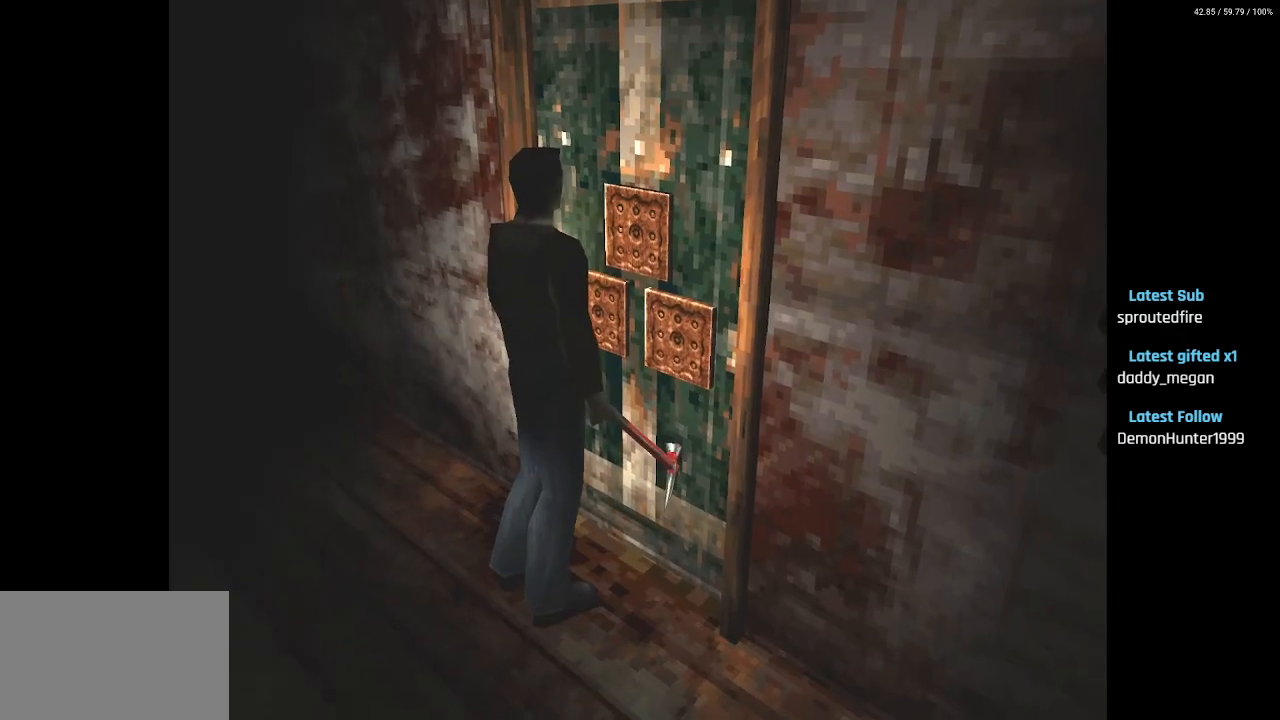
{"buttons": [], "left_stick": "center", "right_stick": "center", "events": [[283, "L1", "down"], [333, "R1", "down"], [400, "R1", "up"], [433, "L1", "up"]]}
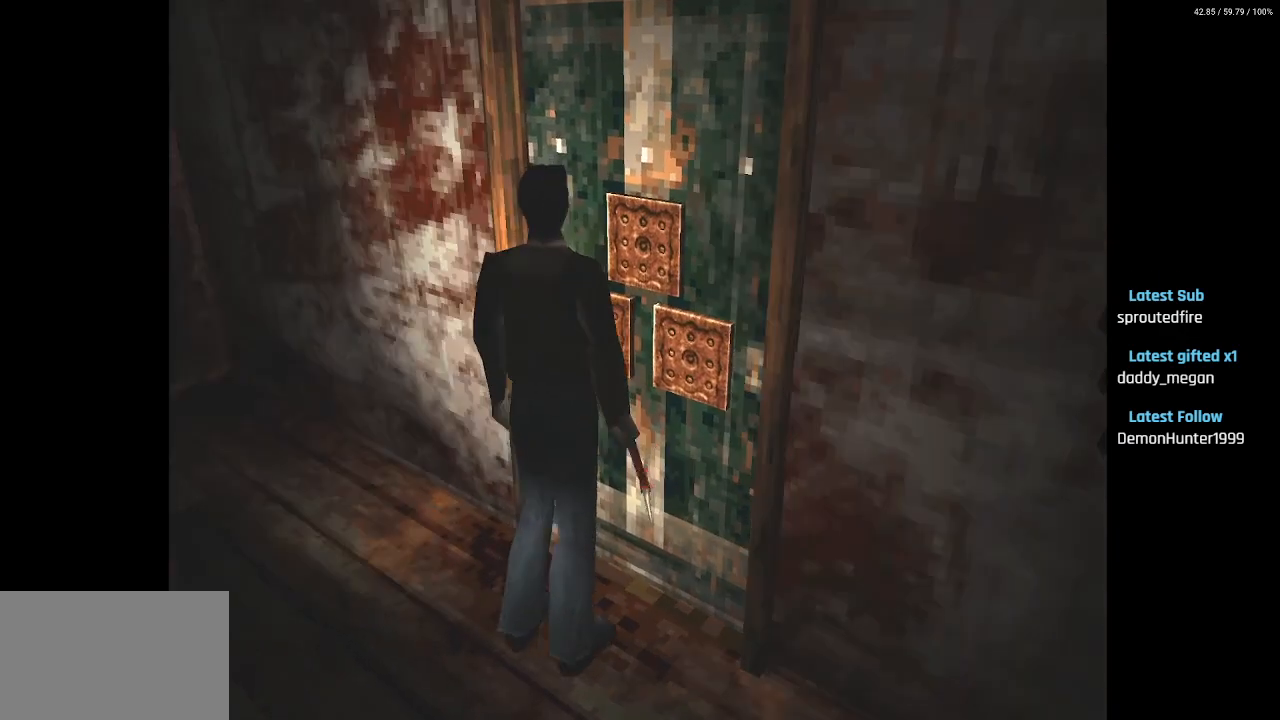
{"buttons": ["SQUARE", "DPAD_UP"], "left_stick": "center", "right_stick": "center", "events": [[300, "DPAD_UP", "down"], [317, "SQUARE", "down"]]}
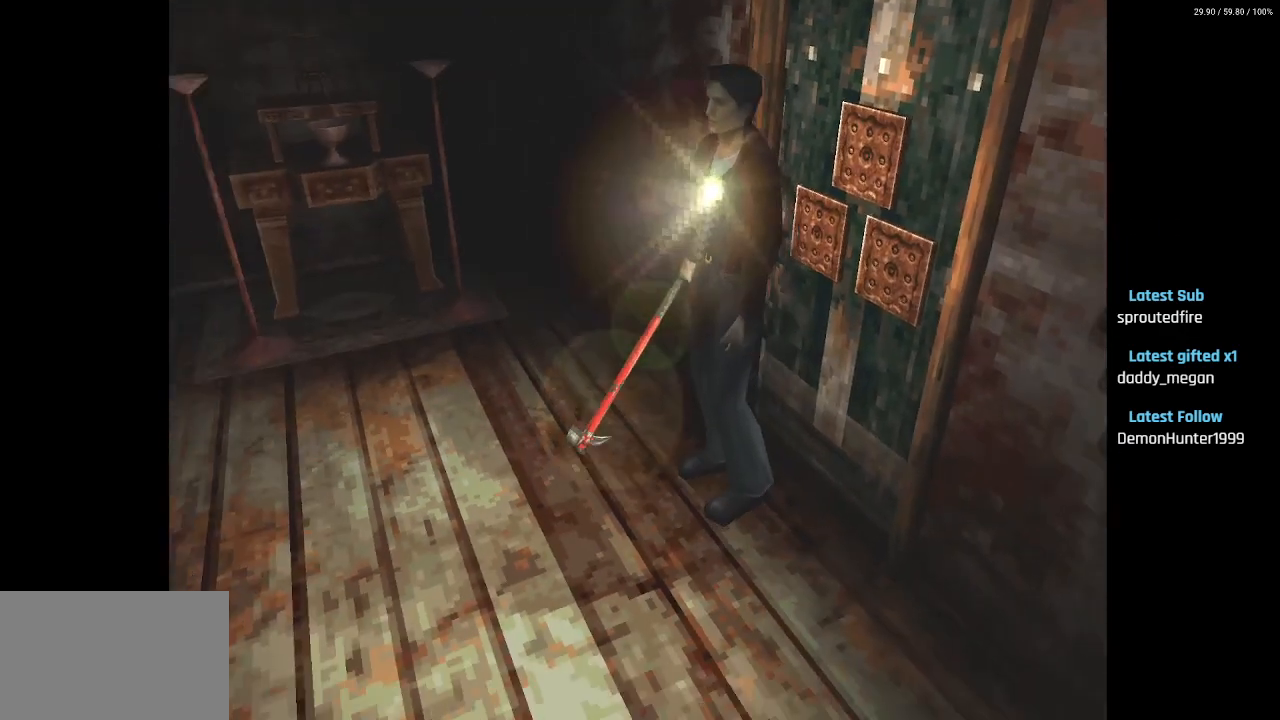
{"buttons": ["SQUARE", "DPAD_UP"], "left_stick": "center", "right_stick": "center", "events": []}
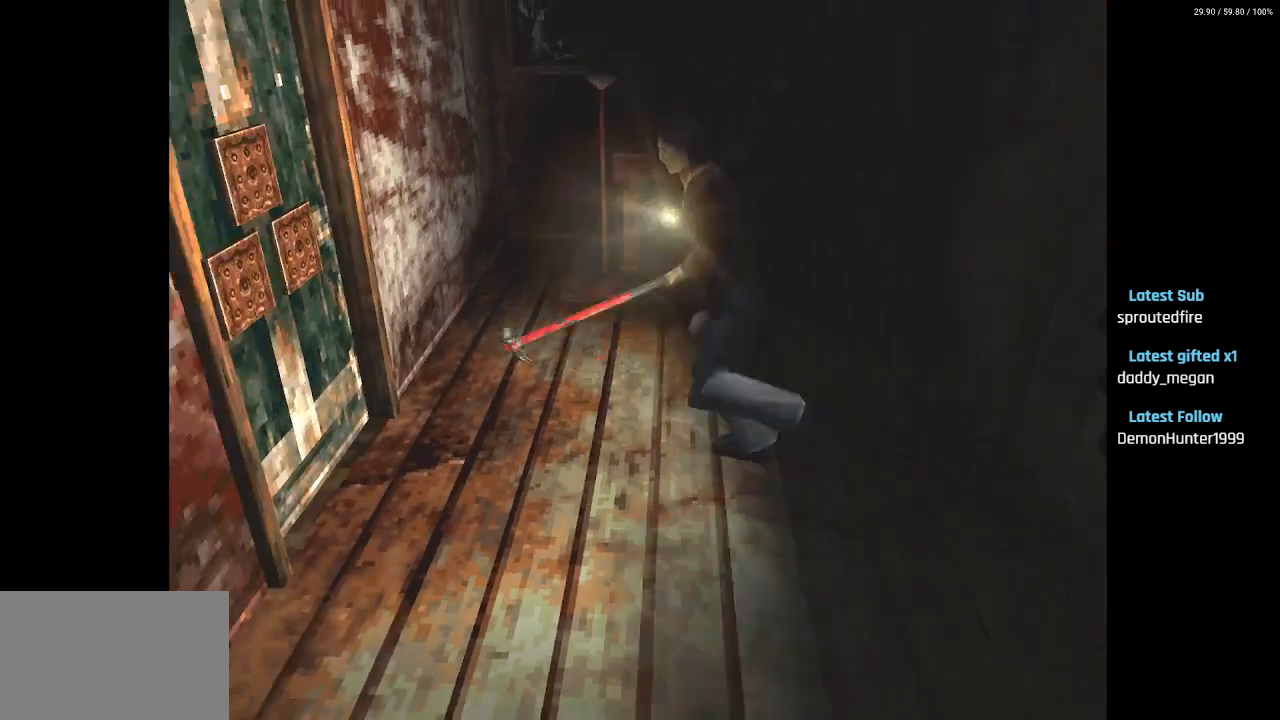
{"buttons": ["CROSS", "SQUARE"], "left_stick": "center", "right_stick": "center", "events": [[233, "CROSS", "down"], [383, "CROSS", "up"], [450, "DPAD_UP", "up"], [467, "CROSS", "down"]]}
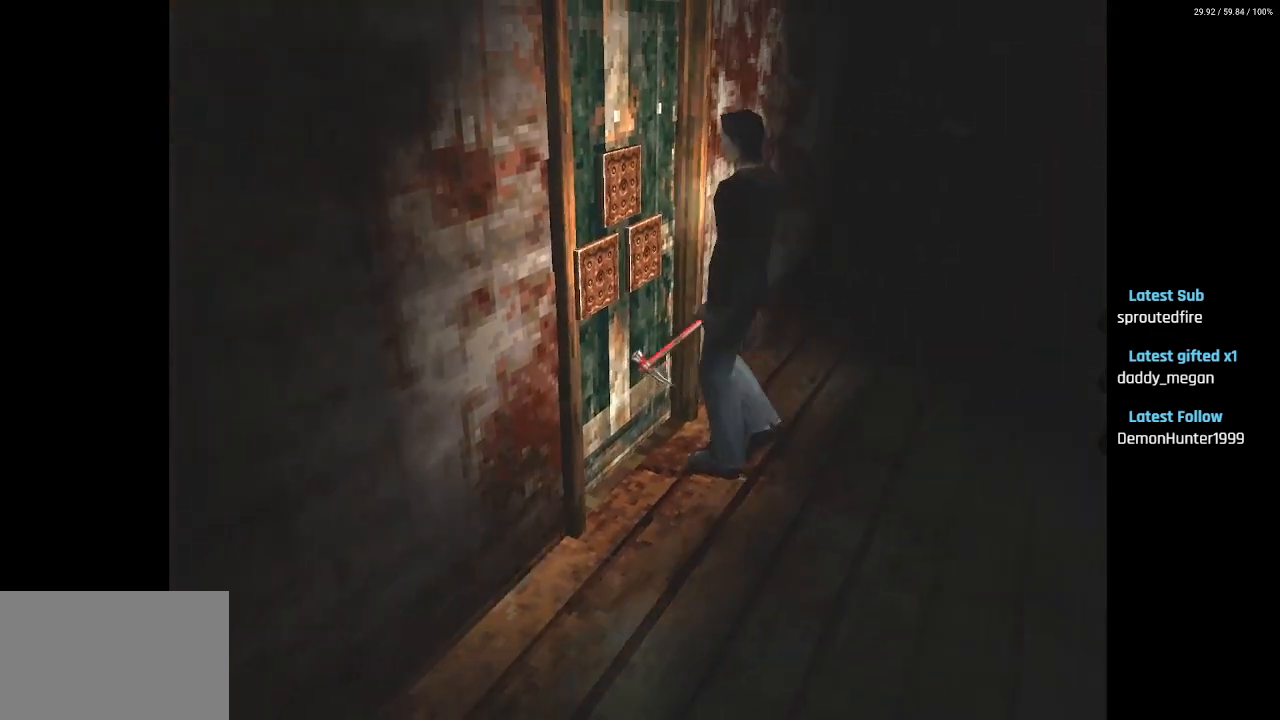
{"buttons": [], "left_stick": "center", "right_stick": "center", "events": [[100, "CROSS", "up"], [117, "SQUARE", "up"], [167, "SQUARE", "down"], [183, "CROSS", "down"], [283, "SQUARE", "up"], [300, "CROSS", "up"]]}
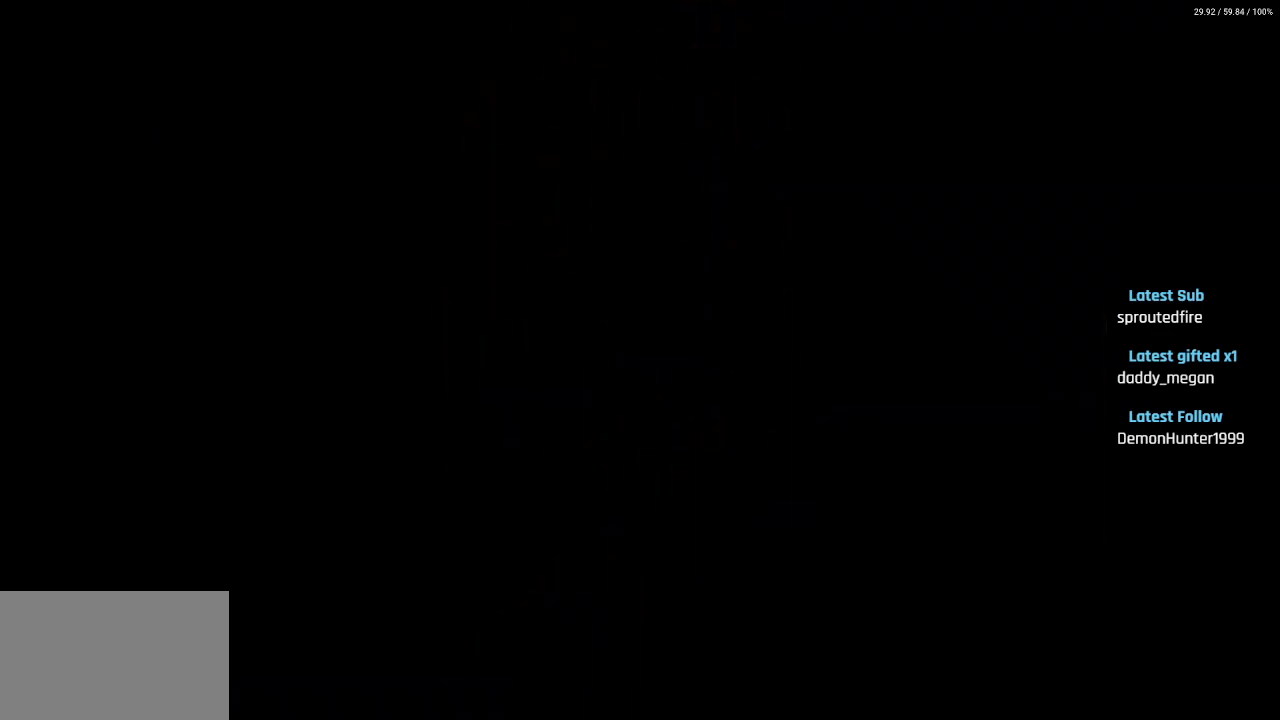
{"buttons": ["DPAD_UP"], "left_stick": "center", "right_stick": "center", "events": [[450, "DPAD_UP", "down"]]}
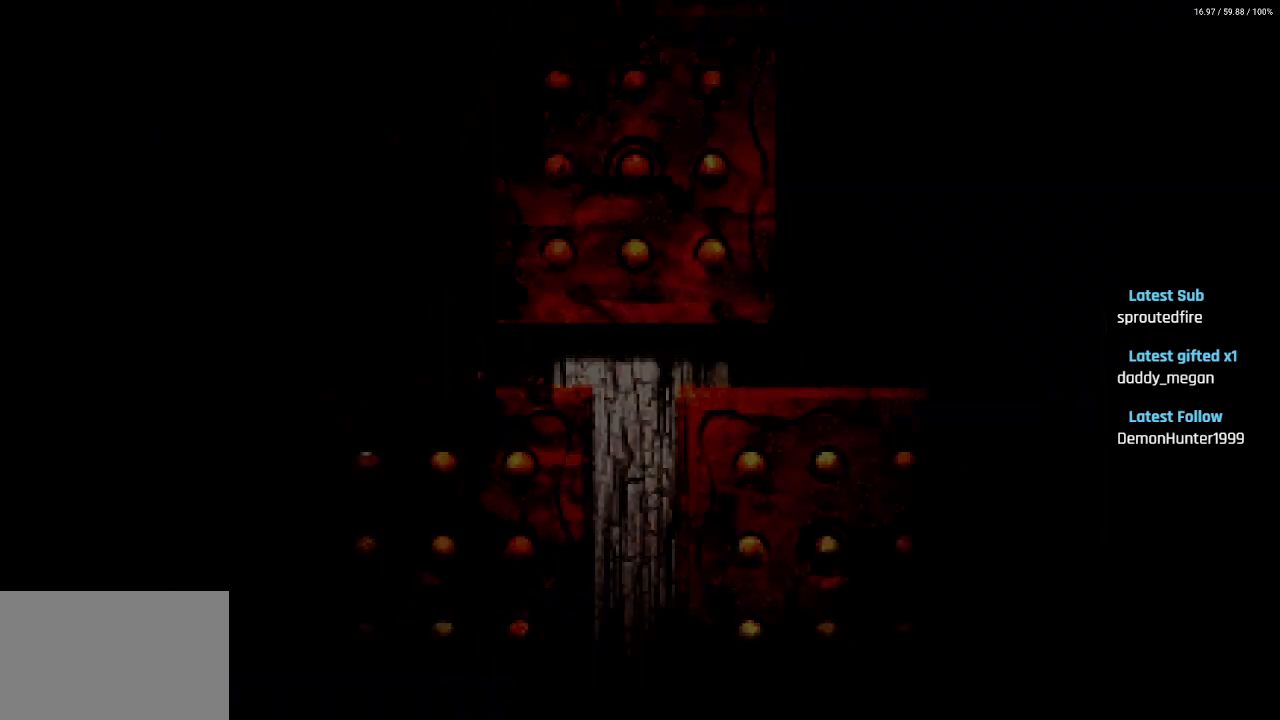
{"buttons": ["DPAD_UP", "DPAD_LEFT"], "left_stick": "center", "right_stick": "center", "events": [[400, "DPAD_LEFT", "down"]]}
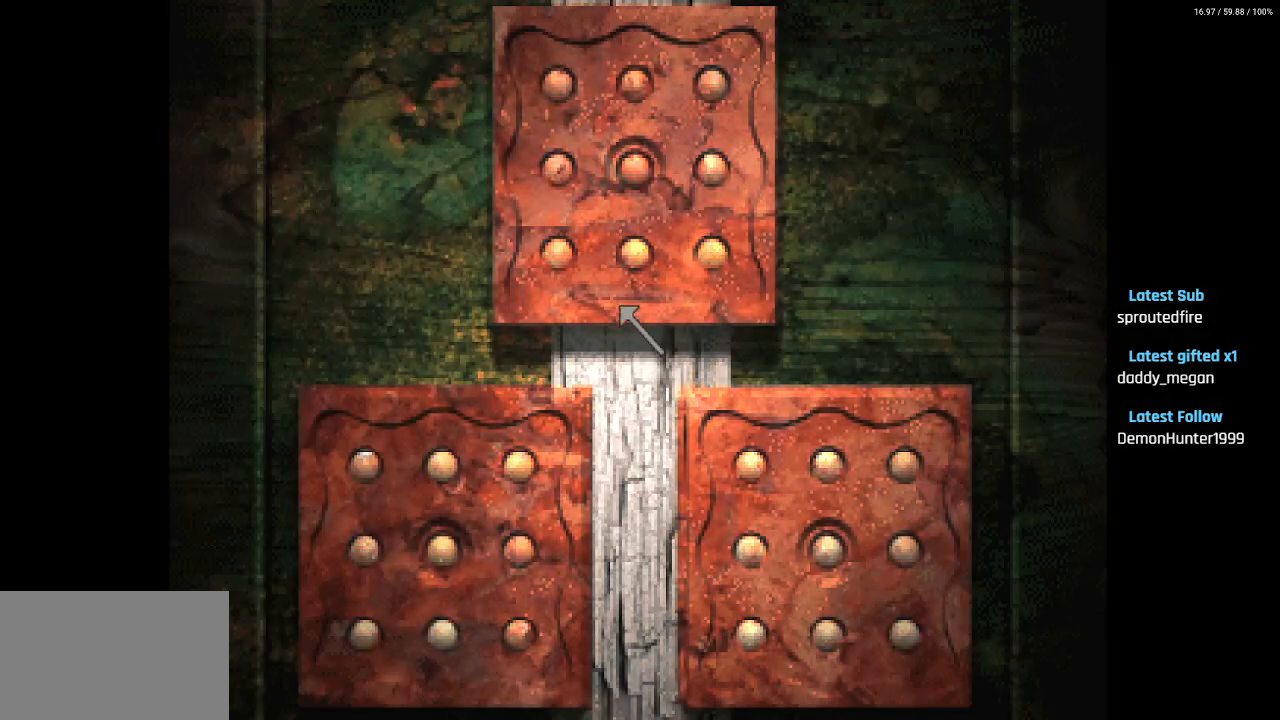
{"buttons": ["DPAD_UP"], "left_stick": "center", "right_stick": "center", "events": [[150, "DPAD_LEFT", "up"]]}
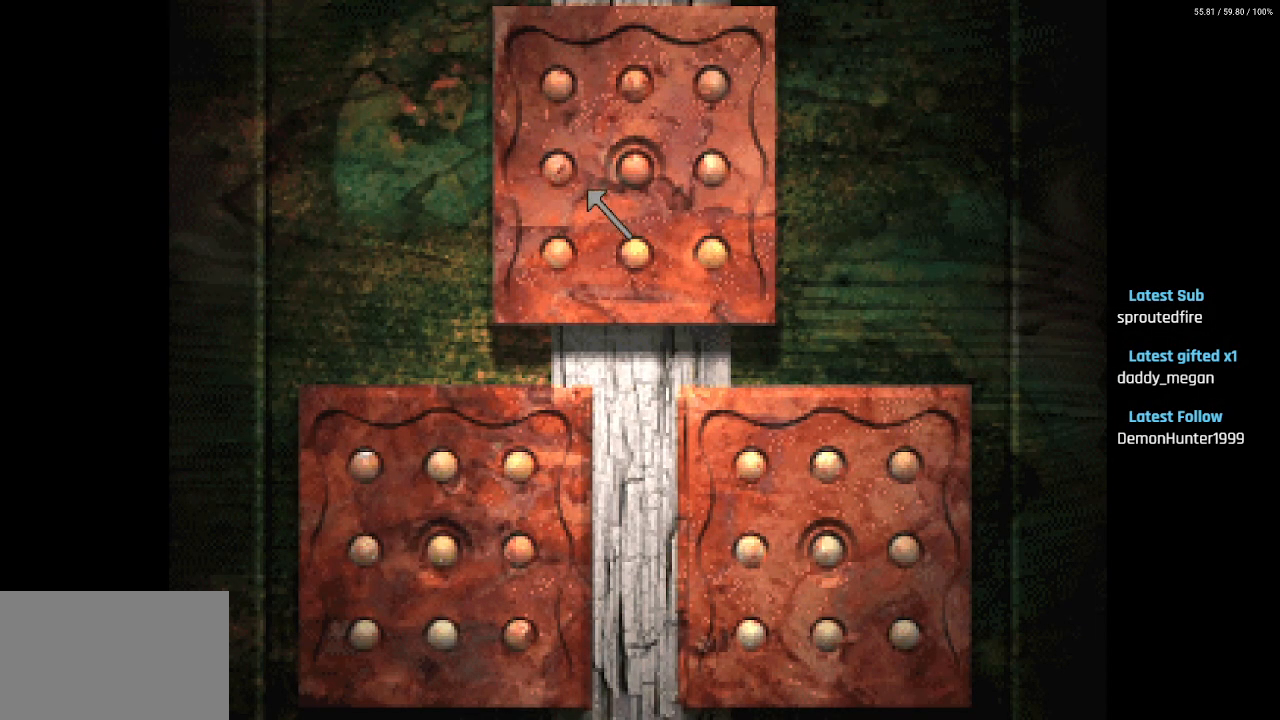
{"buttons": ["CROSS", "DPAD_DOWN"], "left_stick": "center", "right_stick": "center", "events": [[33, "DPAD_LEFT", "down"], [150, "DPAD_LEFT", "up"], [450, "CROSS", "down"], [450, "DPAD_LEFT", "down"], [450, "DPAD_UP", "up"], [467, "DPAD_DOWN", "down"], [500, "DPAD_LEFT", "up"]]}
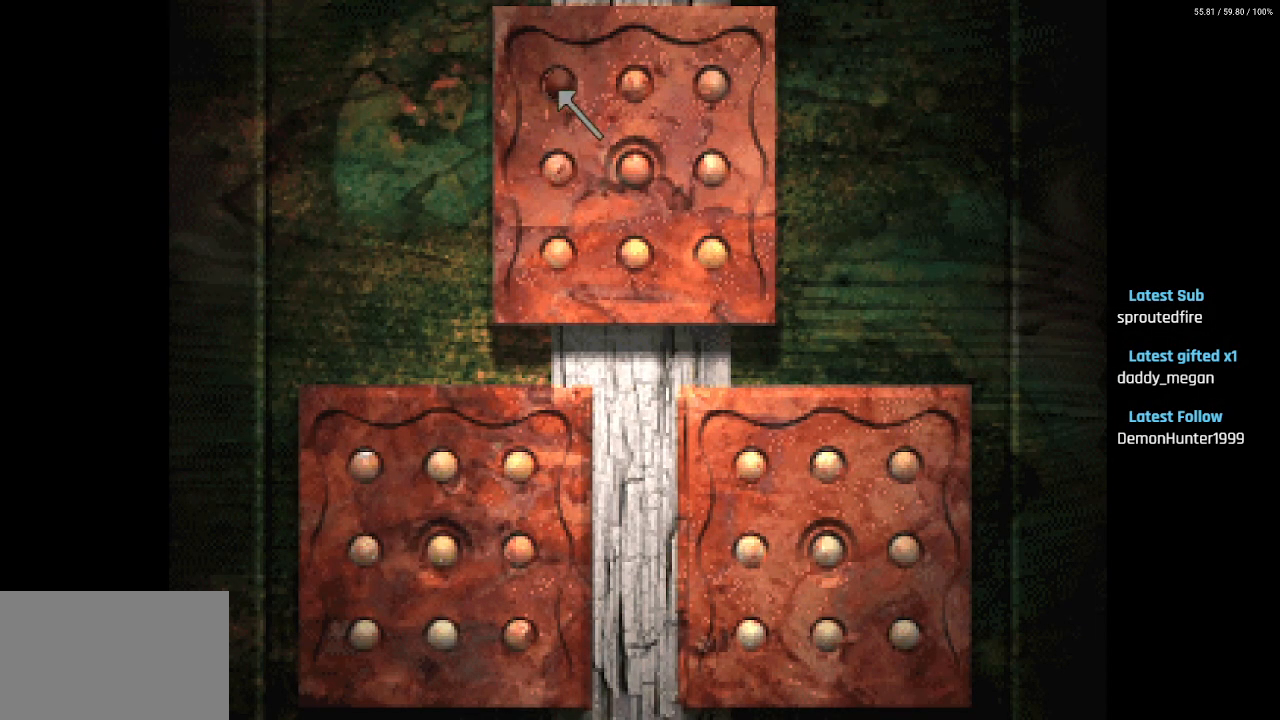
{"buttons": ["DPAD_DOWN"], "left_stick": "center", "right_stick": "center", "events": [[67, "CROSS", "up"], [283, "CROSS", "down"], [417, "CROSS", "up"]]}
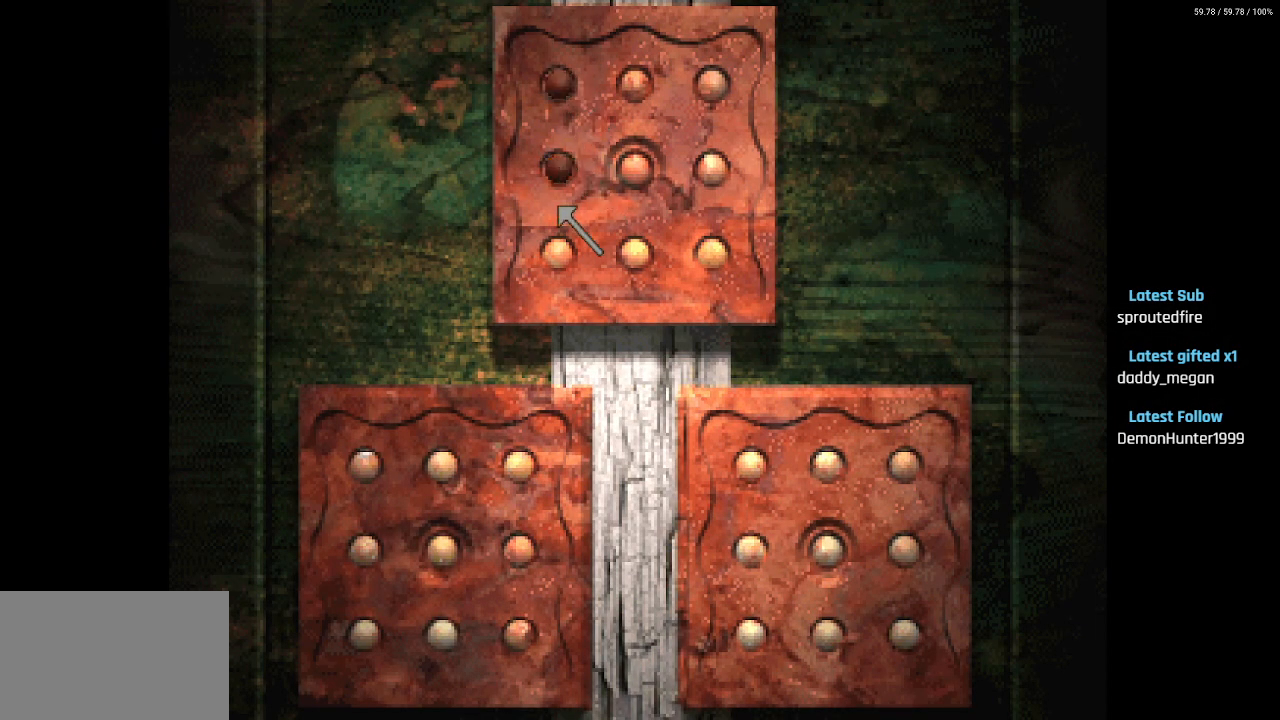
{"buttons": ["CROSS", "DPAD_RIGHT"], "left_stick": "center", "right_stick": "center", "events": [[100, "CROSS", "down"], [100, "DPAD_RIGHT", "down"], [133, "DPAD_DOWN", "up"], [217, "CROSS", "up"], [433, "CROSS", "down"]]}
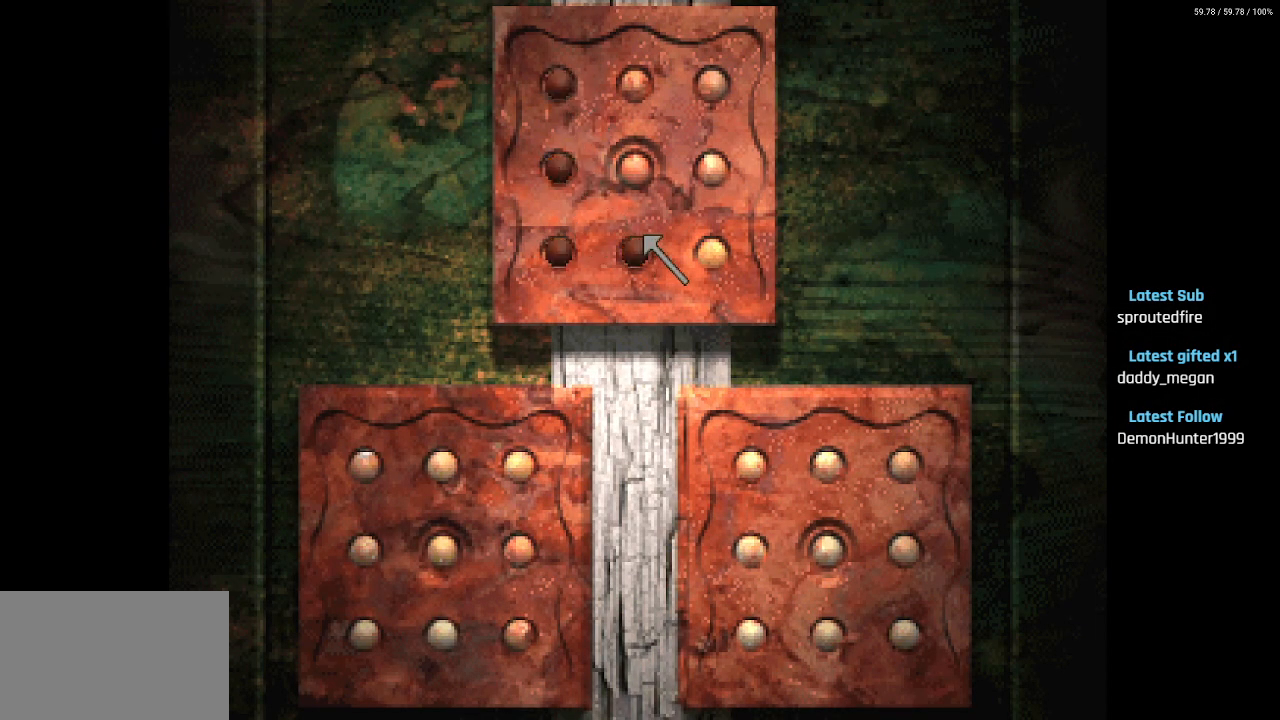
{"buttons": ["DPAD_UP", "DPAD_LEFT"], "left_stick": "center", "right_stick": "center", "events": [[67, "CROSS", "up"], [133, "DPAD_DOWN", "down"], [233, "DPAD_DOWN", "up"], [317, "CROSS", "down"], [317, "DPAD_UP", "down"], [350, "DPAD_RIGHT", "up"], [417, "DPAD_LEFT", "down"], [450, "CROSS", "up"]]}
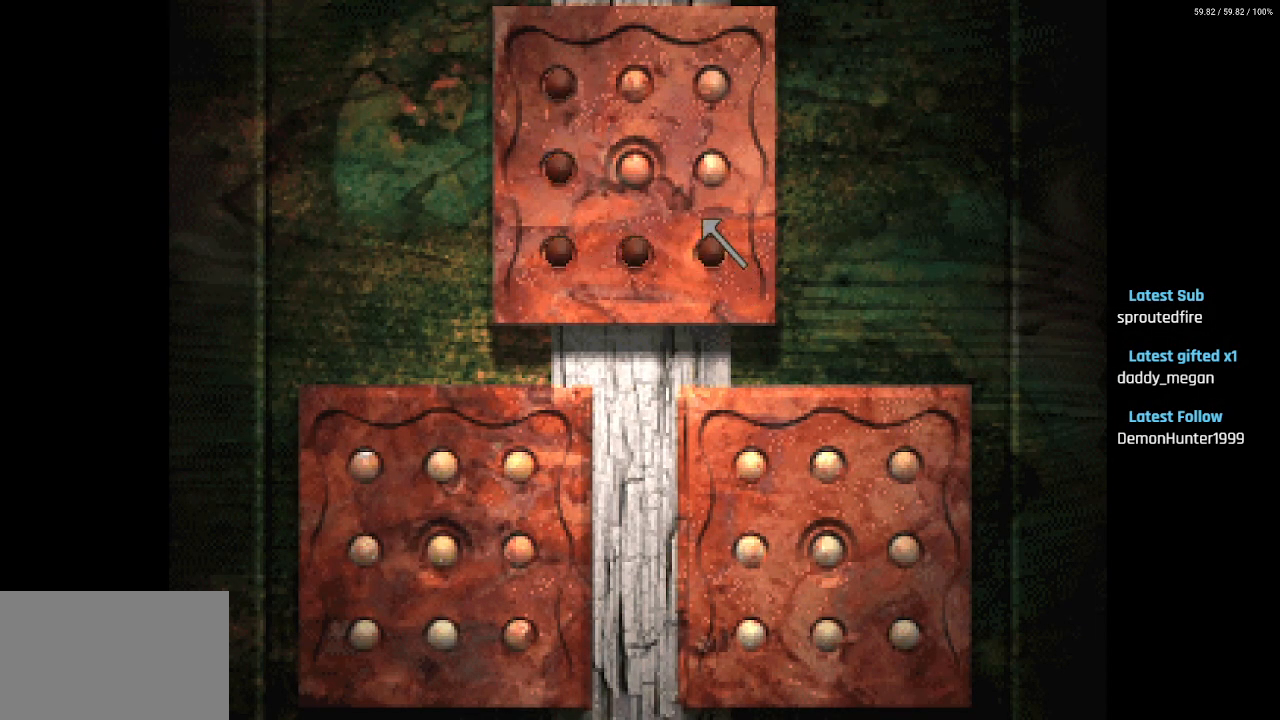
{"buttons": ["DPAD_DOWN", "DPAD_RIGHT"], "left_stick": "center", "right_stick": "center", "events": [[217, "DPAD_UP", "up"], [283, "DPAD_DOWN", "down"], [300, "CROSS", "down"], [317, "DPAD_LEFT", "up"], [350, "DPAD_RIGHT", "down"], [417, "CROSS", "up"]]}
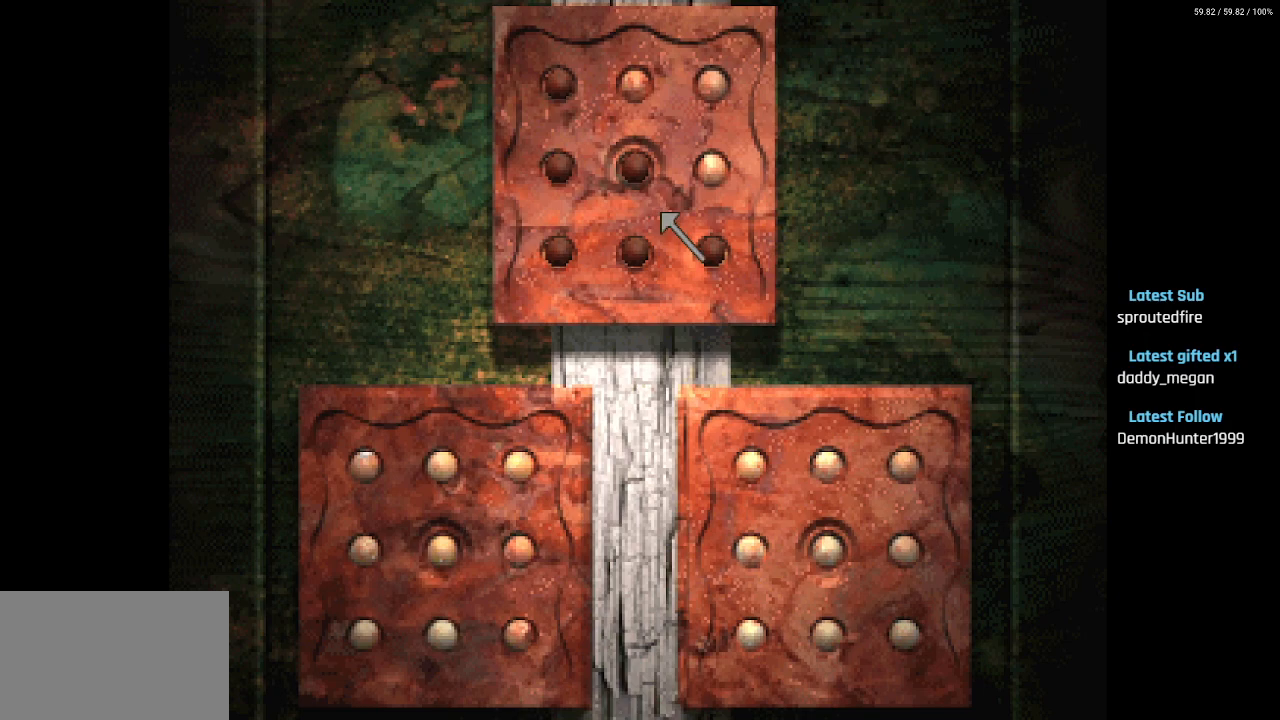
{"buttons": ["DPAD_DOWN"], "left_stick": "center", "right_stick": "center", "events": [[500, "DPAD_RIGHT", "up"]]}
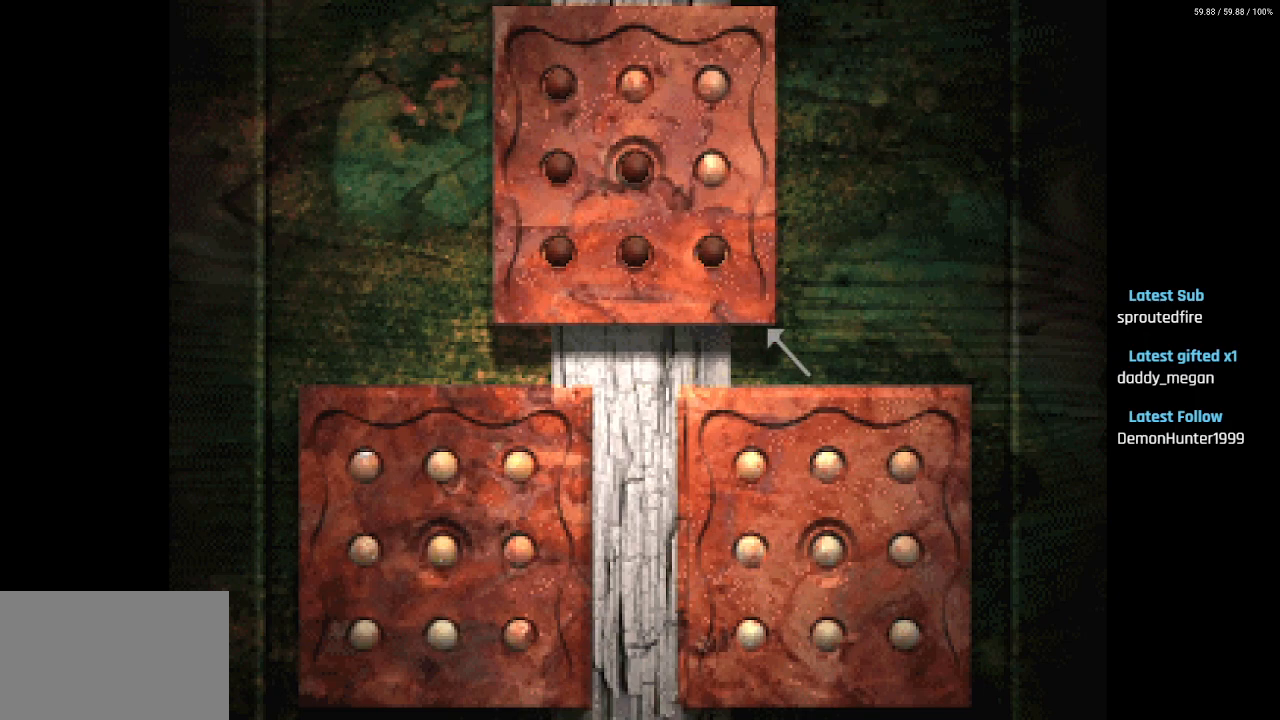
{"buttons": ["DPAD_DOWN"], "left_stick": "center", "right_stick": "center", "events": [[200, "DPAD_LEFT", "down"], [300, "DPAD_LEFT", "up"], [333, "DPAD_RIGHT", "down"], [400, "DPAD_RIGHT", "up"]]}
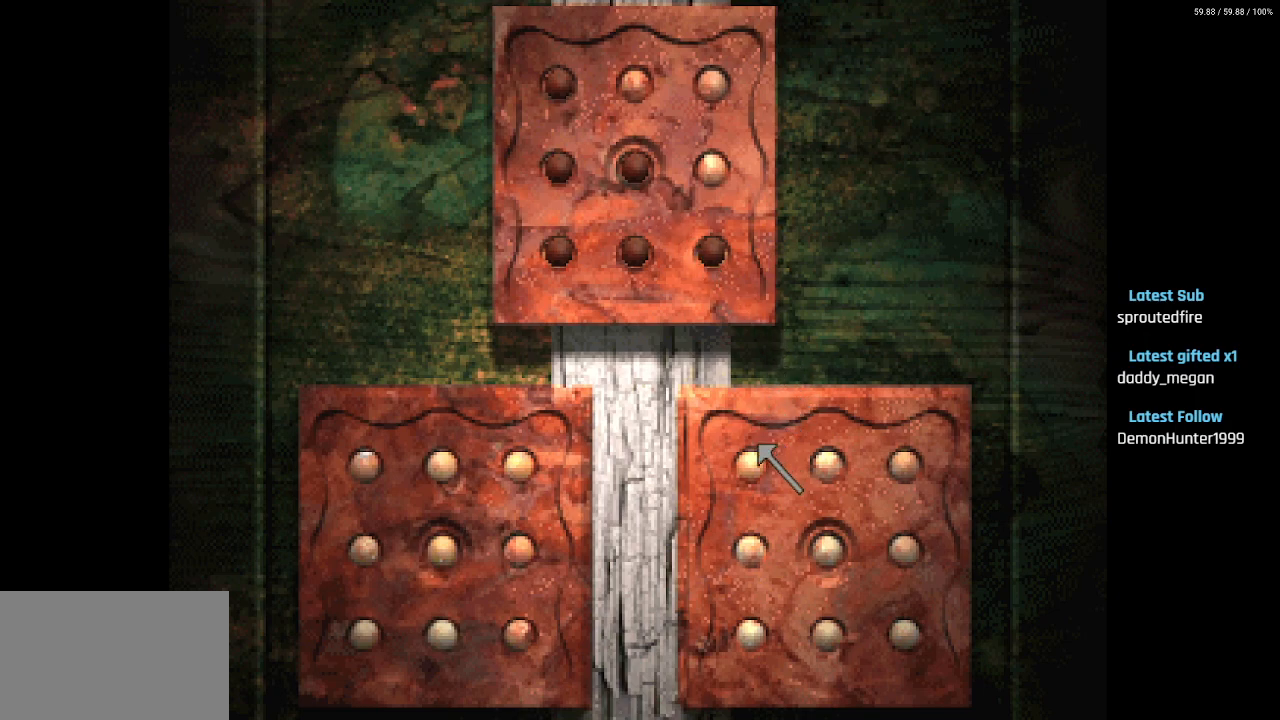
{"buttons": ["CROSS", "DPAD_DOWN"], "left_stick": "center", "right_stick": "center", "events": [[133, "CROSS", "down"], [250, "CROSS", "up"], [450, "CROSS", "down"]]}
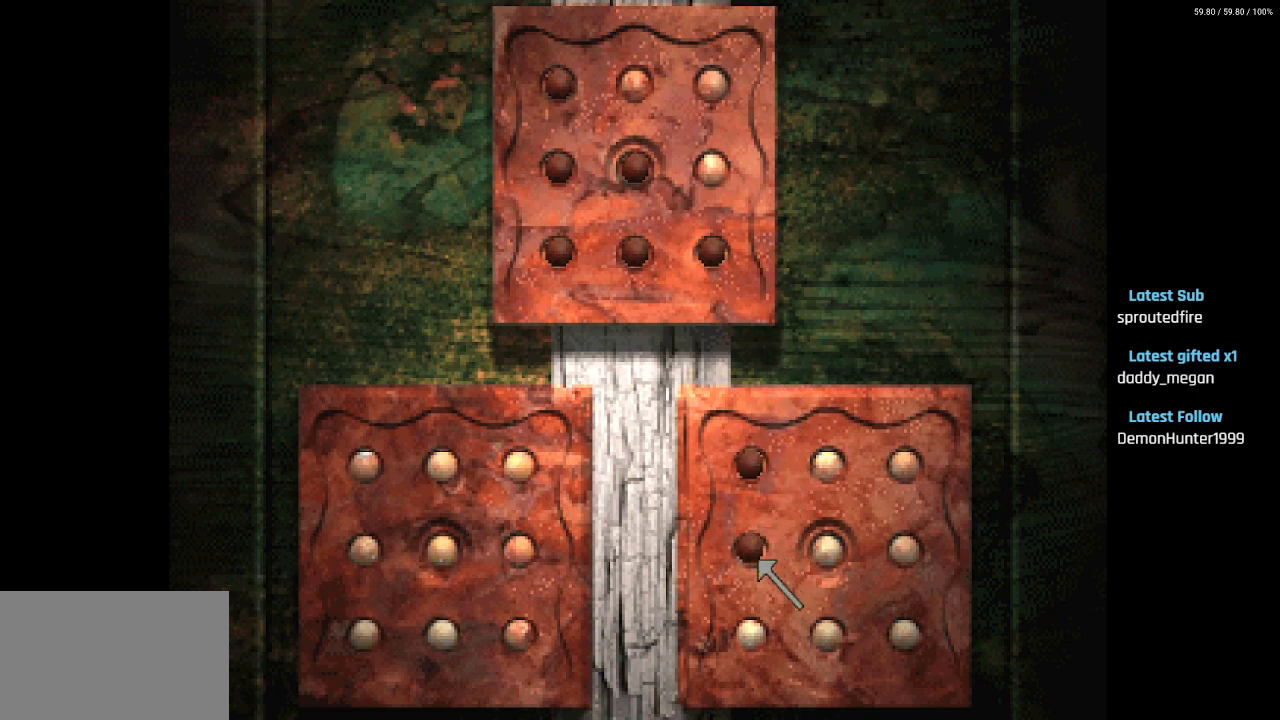
{"buttons": ["DPAD_RIGHT"], "left_stick": "center", "right_stick": "center", "events": [[50, "CROSS", "up"], [233, "DPAD_RIGHT", "down"], [267, "CROSS", "down"], [267, "DPAD_DOWN", "up"], [367, "CROSS", "up"]]}
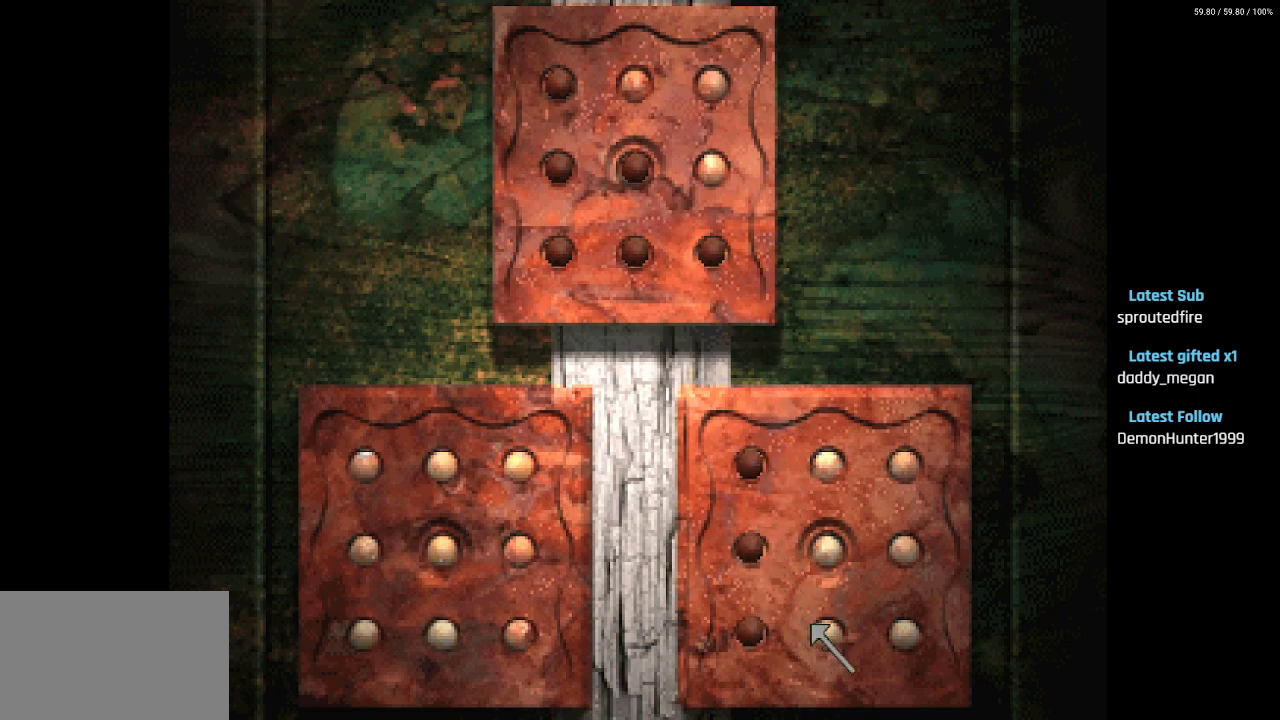
{"buttons": ["DPAD_UP", "DPAD_LEFT"], "left_stick": "center", "right_stick": "center", "events": [[33, "CROSS", "down"], [150, "CROSS", "up"], [333, "CROSS", "down"], [450, "DPAD_UP", "down"], [467, "CROSS", "up"], [467, "DPAD_RIGHT", "up"], [500, "DPAD_LEFT", "down"]]}
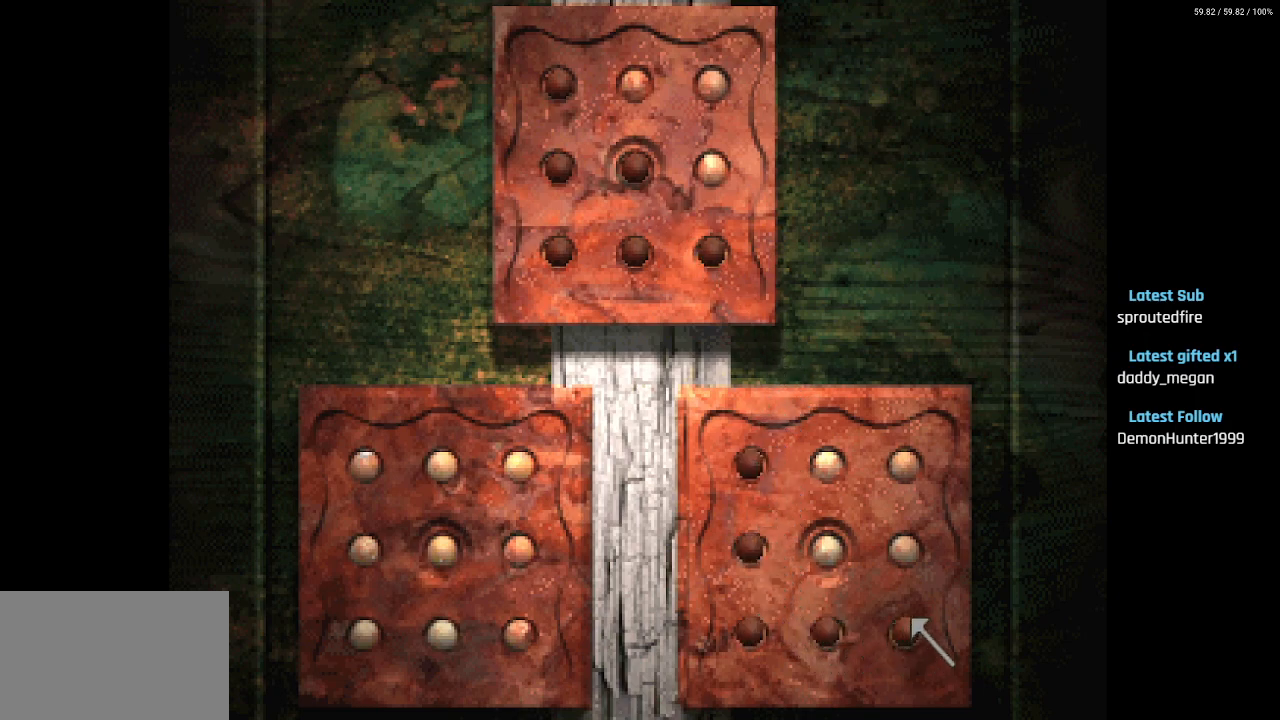
{"buttons": ["DPAD_UP", "DPAD_RIGHT"], "left_stick": "center", "right_stick": "center", "events": [[267, "DPAD_UP", "up"], [383, "CROSS", "down"], [383, "DPAD_DOWN", "down"], [400, "DPAD_DOWN", "up"], [417, "DPAD_UP", "down"], [433, "DPAD_LEFT", "up"], [483, "DPAD_RIGHT", "down"], [500, "CROSS", "up"]]}
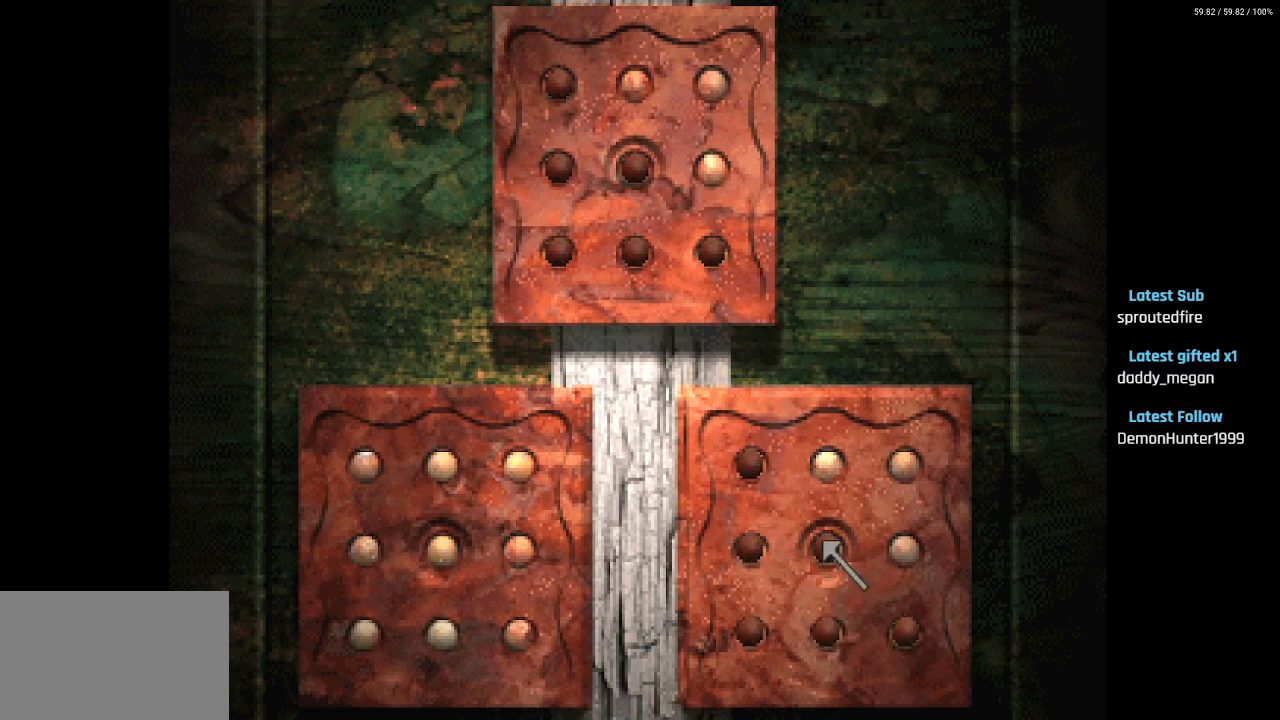
{"buttons": ["DPAD_DOWN", "DPAD_LEFT"], "left_stick": "center", "right_stick": "center", "events": [[383, "CROSS", "down"], [383, "DPAD_RIGHT", "up"], [400, "DPAD_LEFT", "down"], [417, "DPAD_UP", "up"], [483, "CROSS", "up"], [483, "DPAD_DOWN", "down"]]}
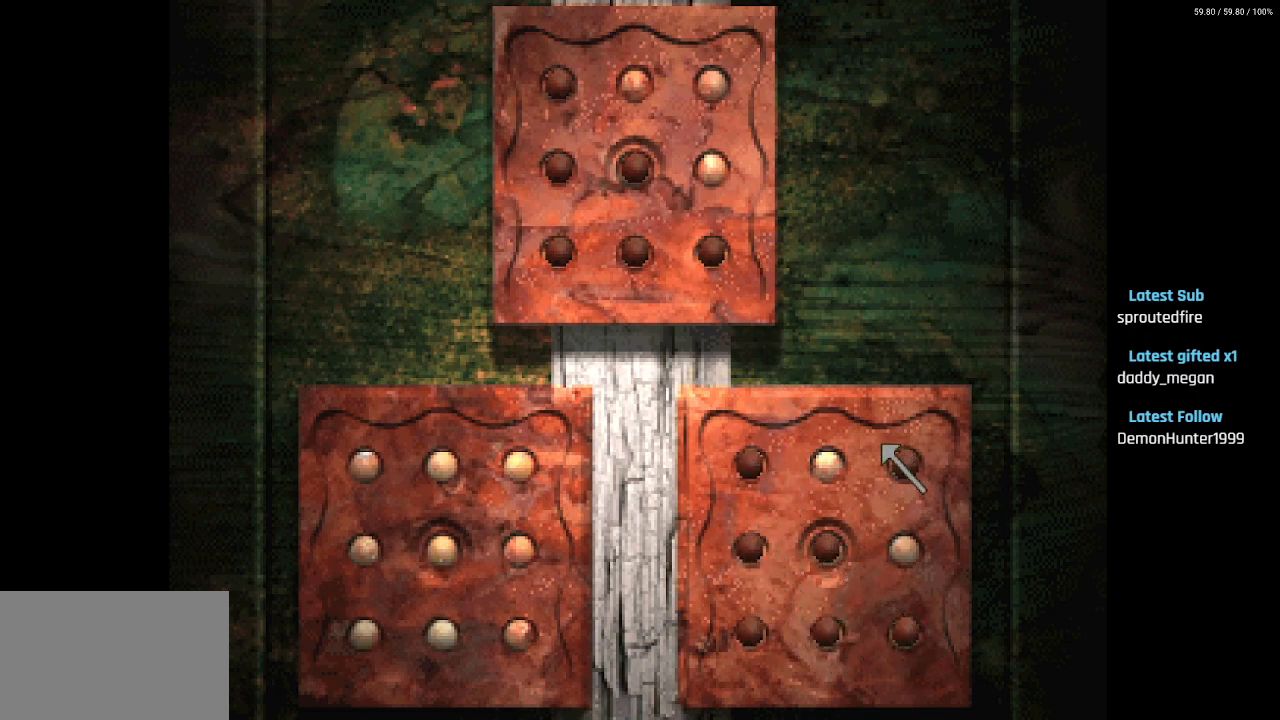
{"buttons": ["DPAD_LEFT"], "left_stick": "center", "right_stick": "center", "events": [[317, "DPAD_DOWN", "up"]]}
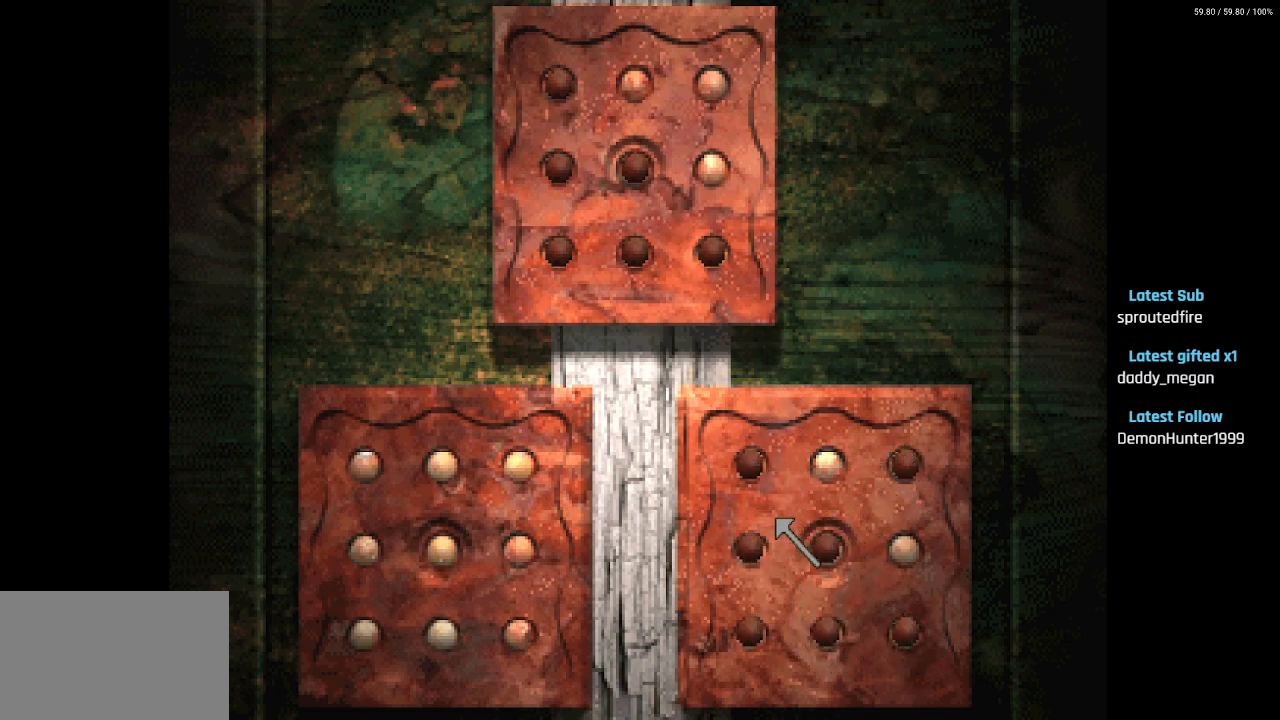
{"buttons": ["DPAD_LEFT"], "left_stick": "center", "right_stick": "center", "events": []}
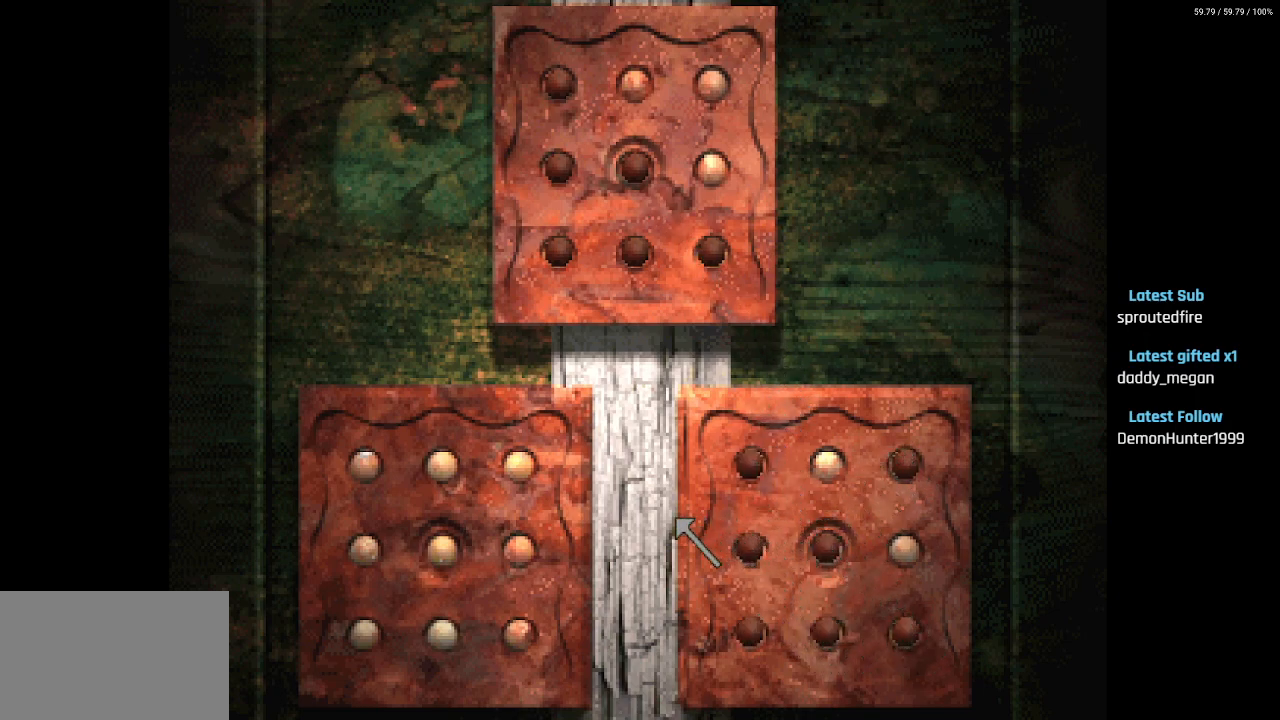
{"buttons": ["DPAD_LEFT"], "left_stick": "center", "right_stick": "center", "events": [[50, "DPAD_UP", "down"], [283, "DPAD_UP", "up"]]}
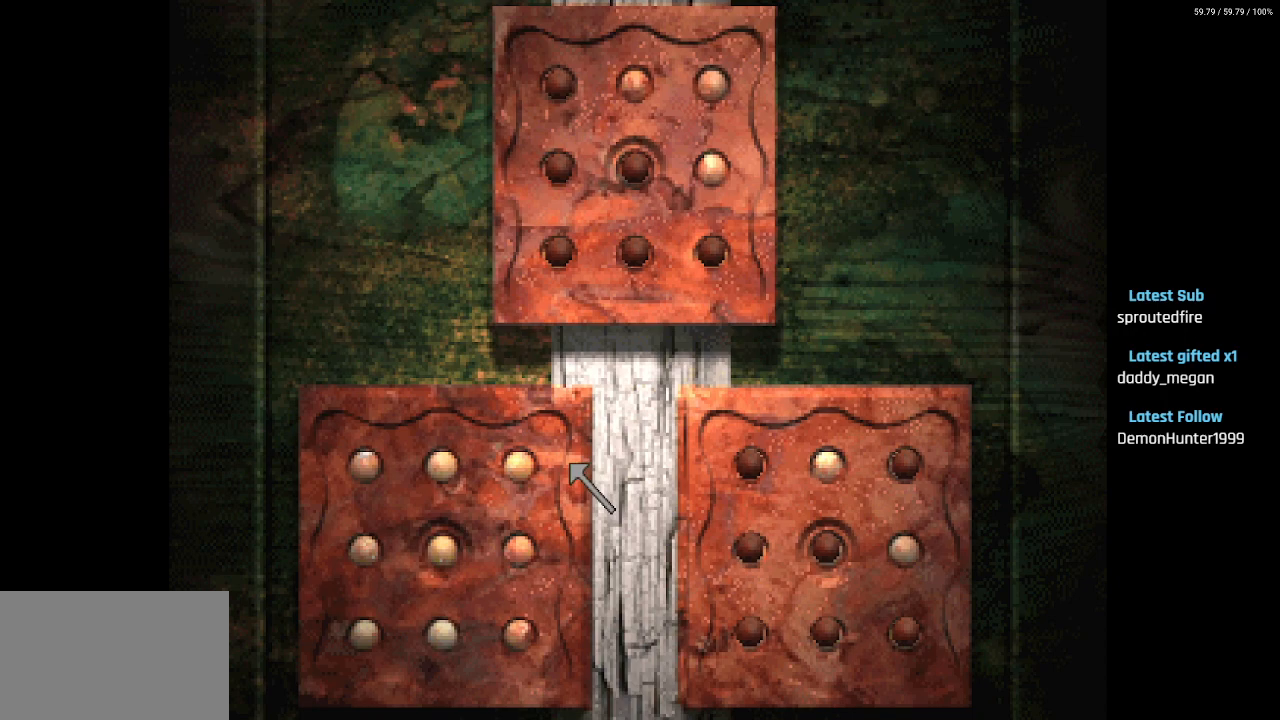
{"buttons": [], "left_stick": "center", "right_stick": "center", "events": [[300, "DPAD_LEFT", "up"]]}